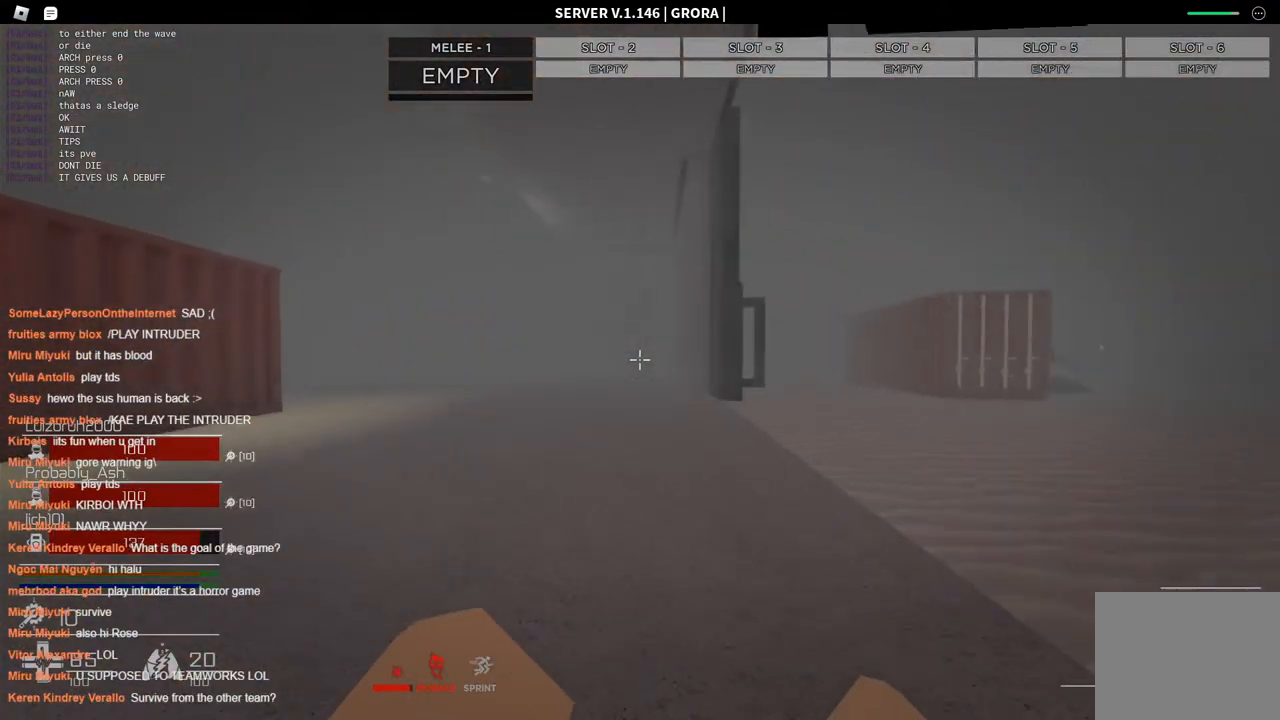
Gameplay with keyboard; each line is a JSON object with the keys held at the frame after it. "events" lists presses ("down") and releases ("up") of "a", "ctrl", "d", "s", "space" and "w" between this image and that frame as [ms after this image, input, new state], when the widget could be followed in between. No other keys are recorded. Mouse input is not recorded.
{"keys": ["d", "w"], "events": [[200, "d", "down"], [284, "d", "up"], [384, "d", "down"]]}
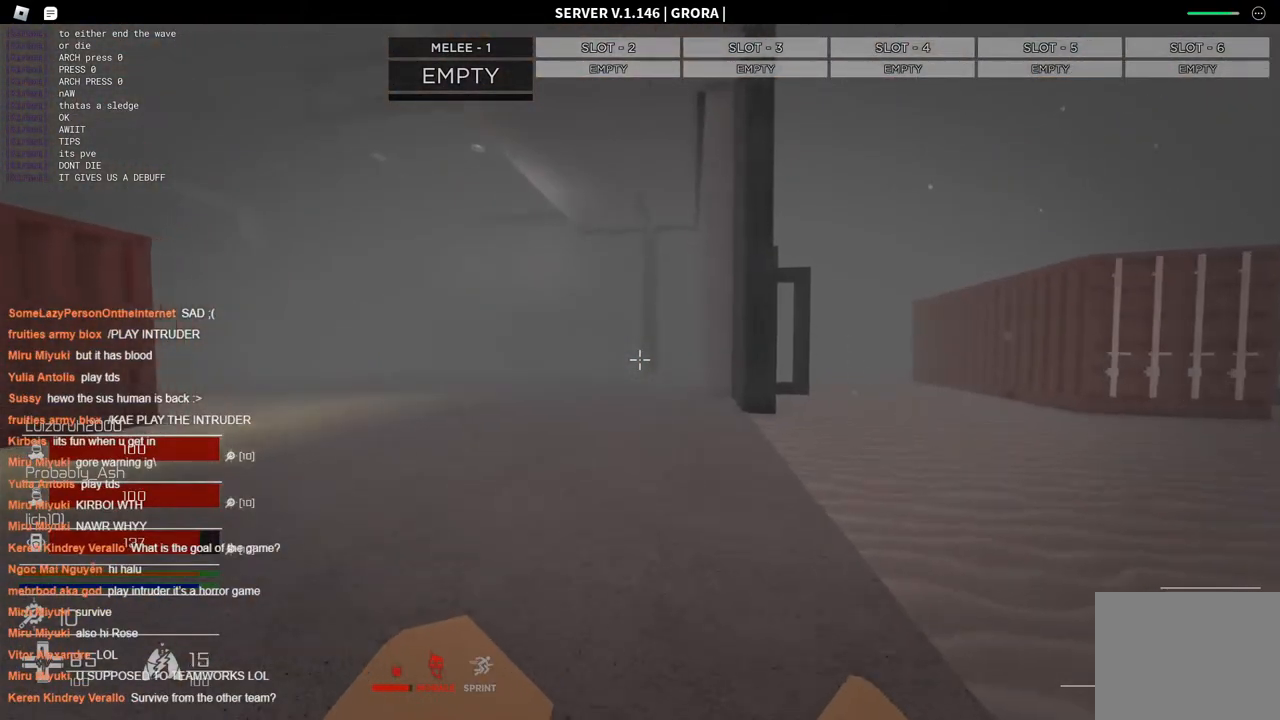
{"keys": ["w"], "events": [[17, "d", "up"]]}
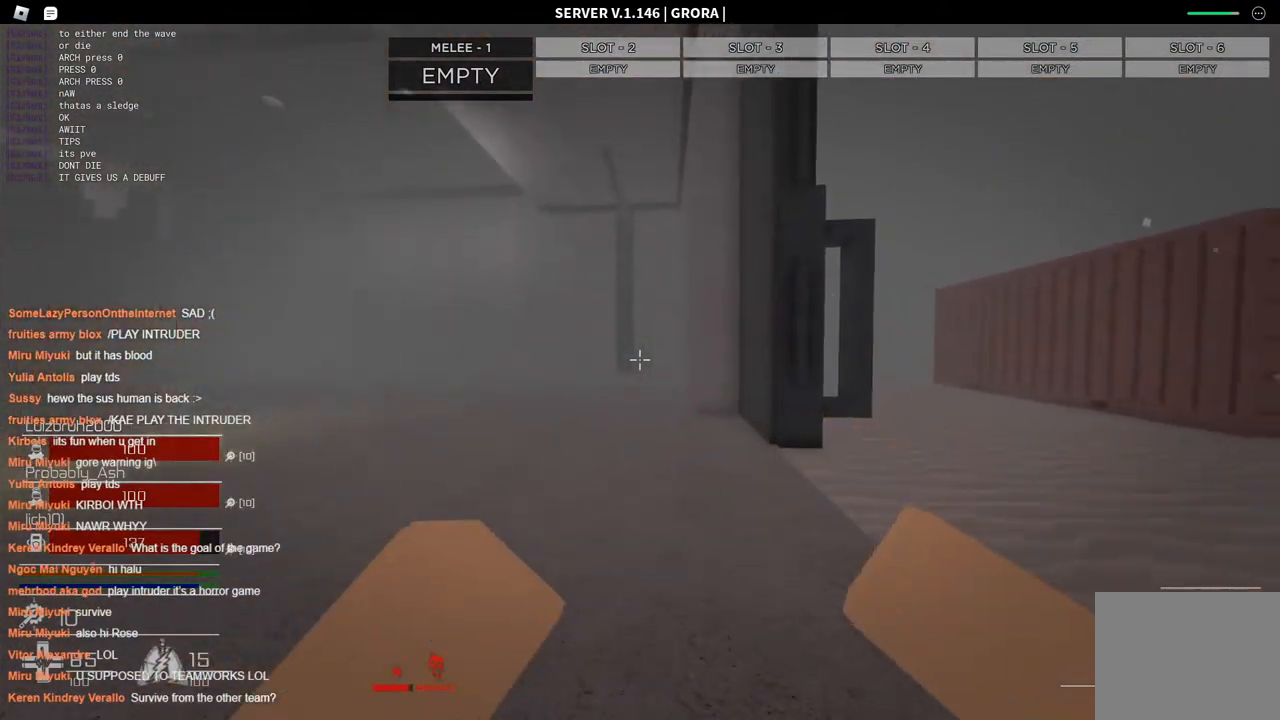
{"keys": ["w"], "events": []}
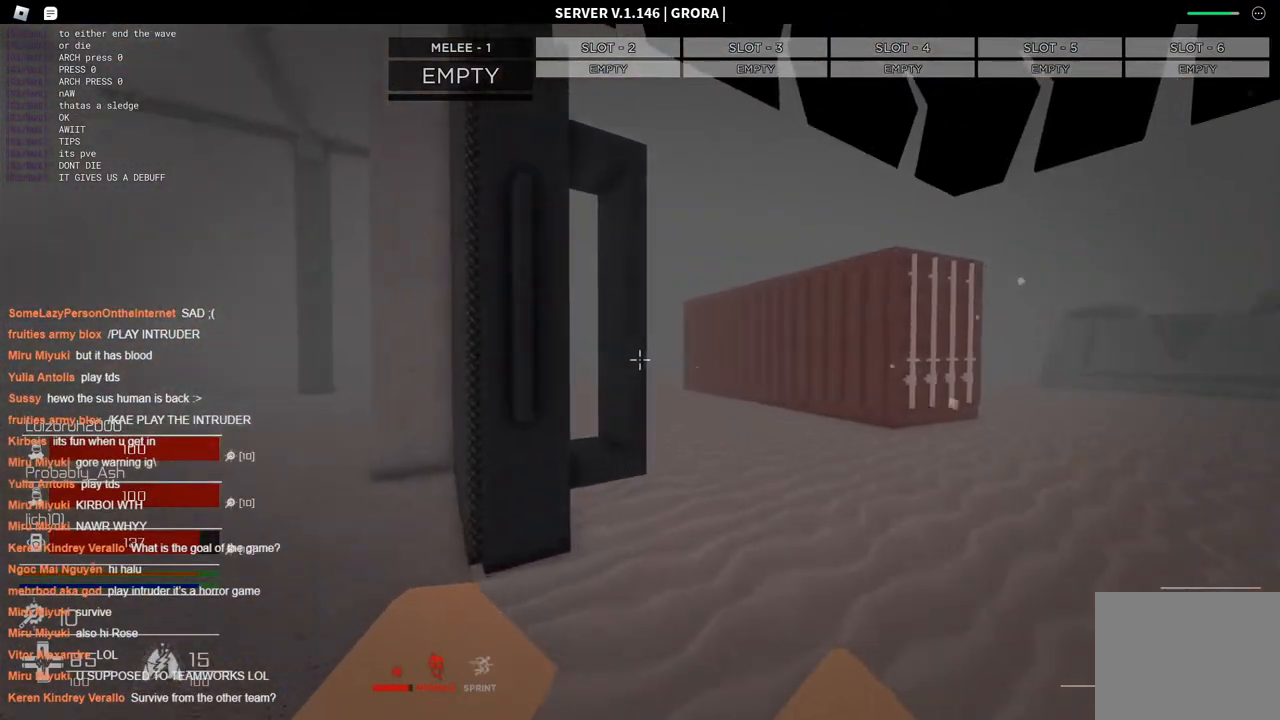
{"keys": ["a", "w"], "events": [[50, "d", "down"], [250, "d", "up"], [284, "a", "down"]]}
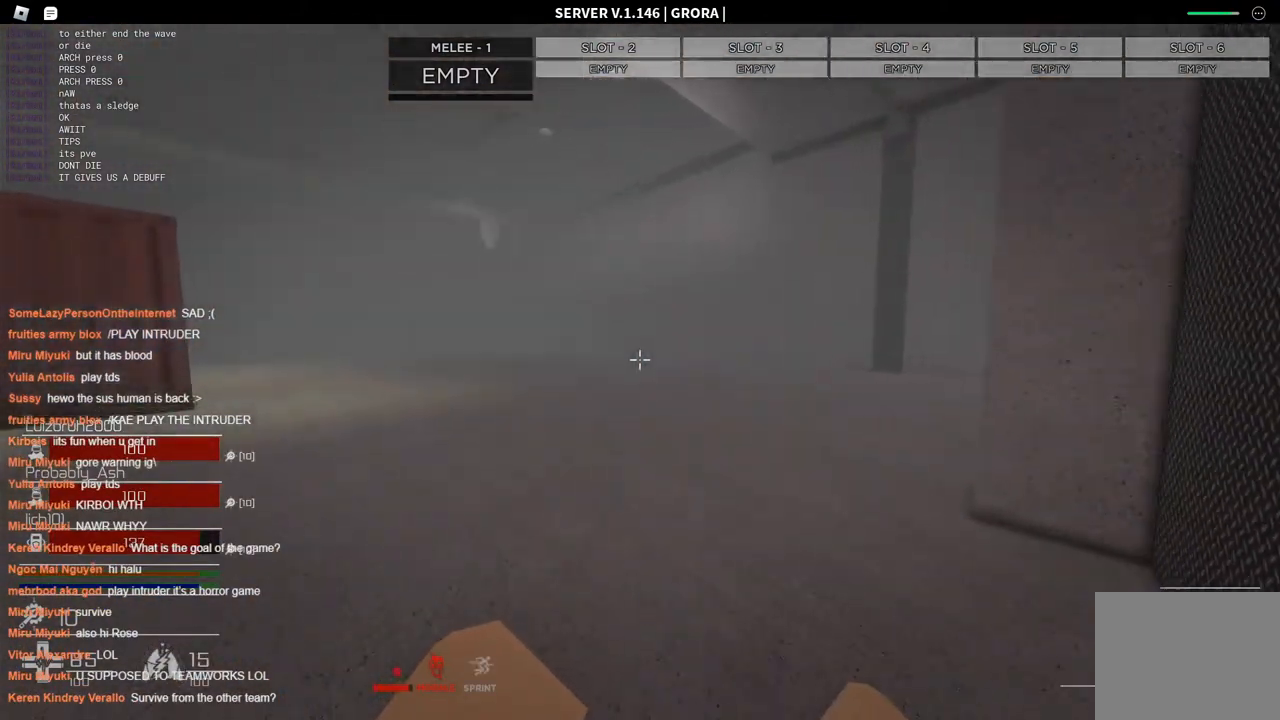
{"keys": ["w"], "events": [[350, "a", "up"]]}
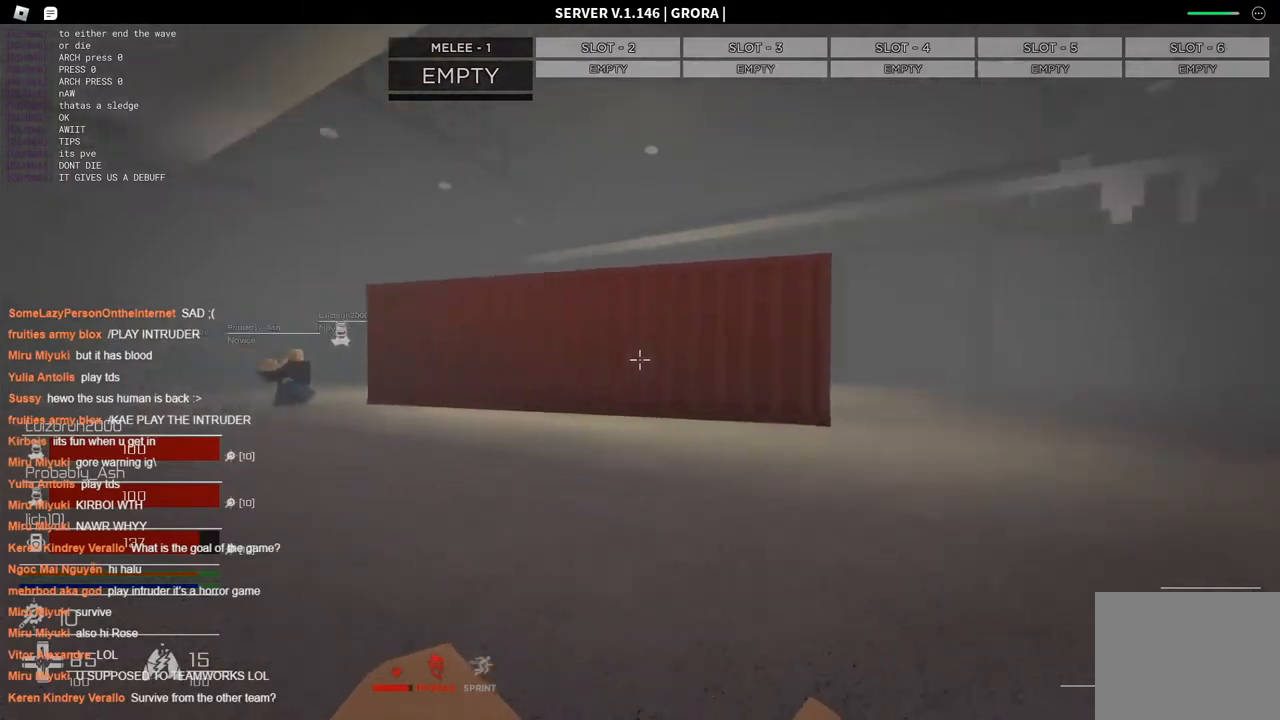
{"keys": ["w"], "events": []}
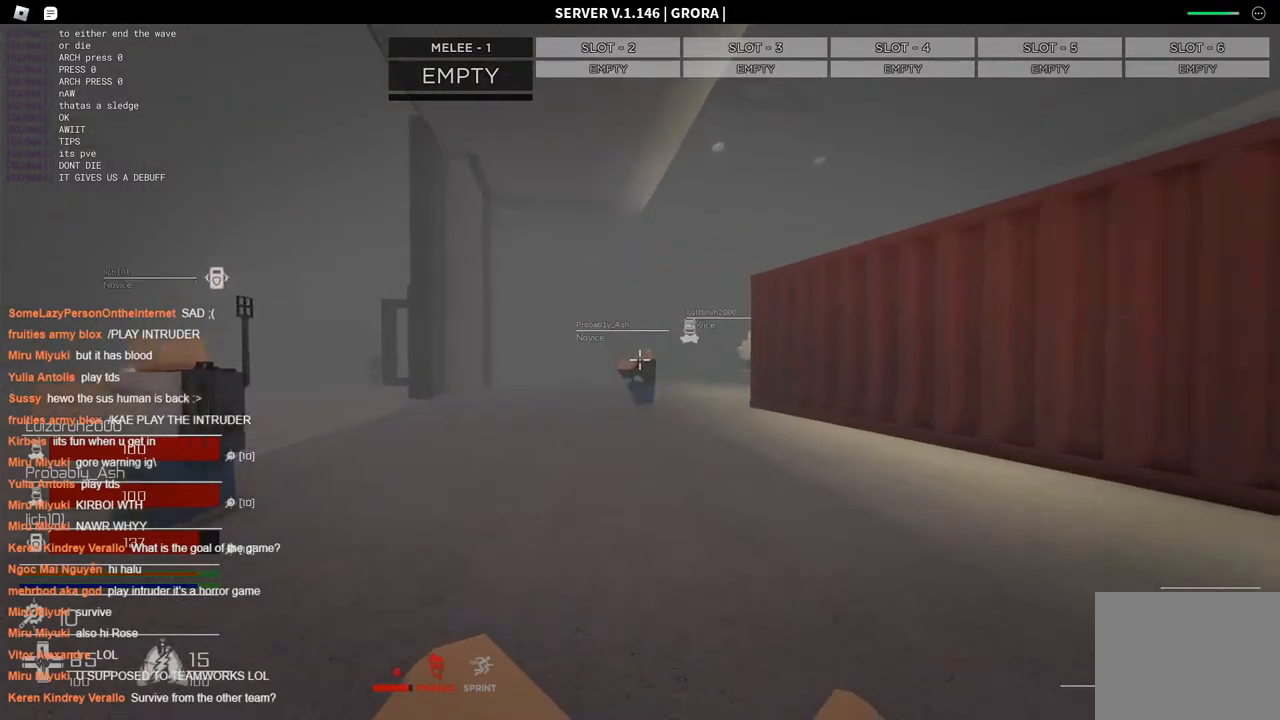
{"keys": ["w"], "events": [[350, "d", "down"], [484, "d", "up"]]}
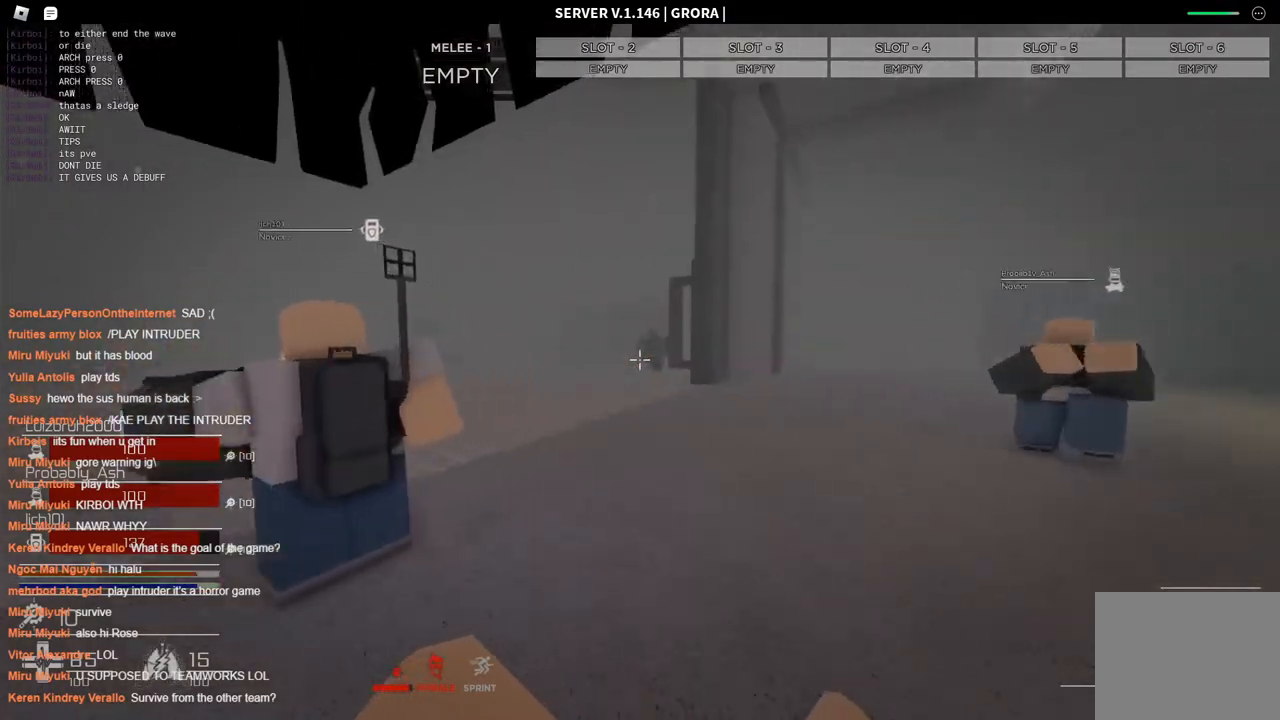
{"keys": ["w"], "events": [[34, "a", "down"], [167, "a", "up"], [250, "d", "down"], [434, "d", "up"]]}
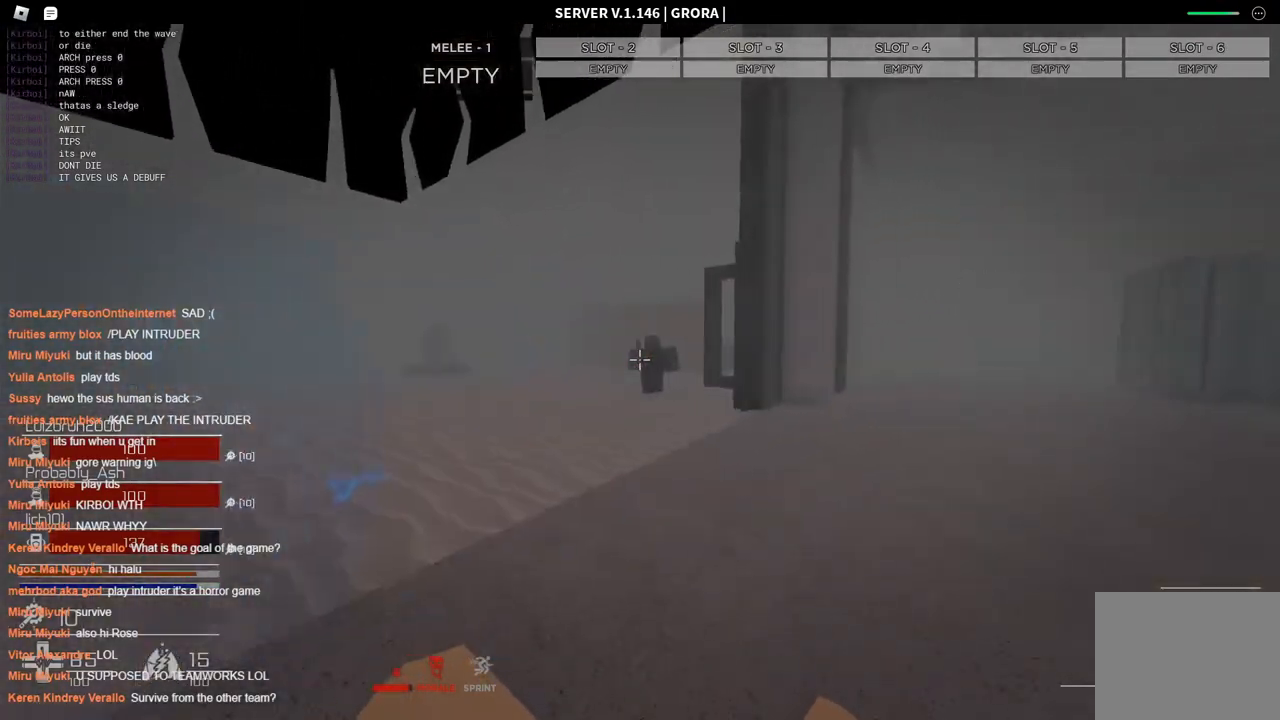
{"keys": ["w"], "events": [[367, "d", "down"], [417, "d", "up"]]}
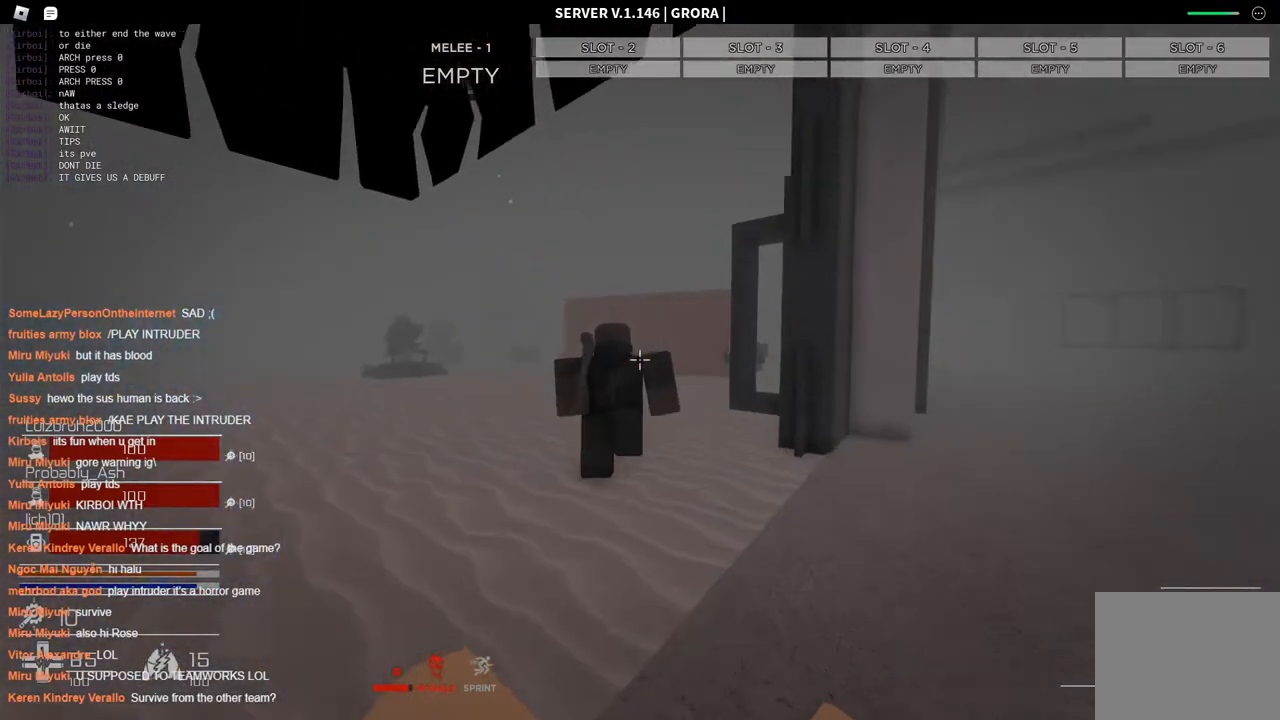
{"keys": ["s"], "events": [[250, "d", "down"], [250, "w", "up"], [334, "s", "down"], [484, "d", "up"]]}
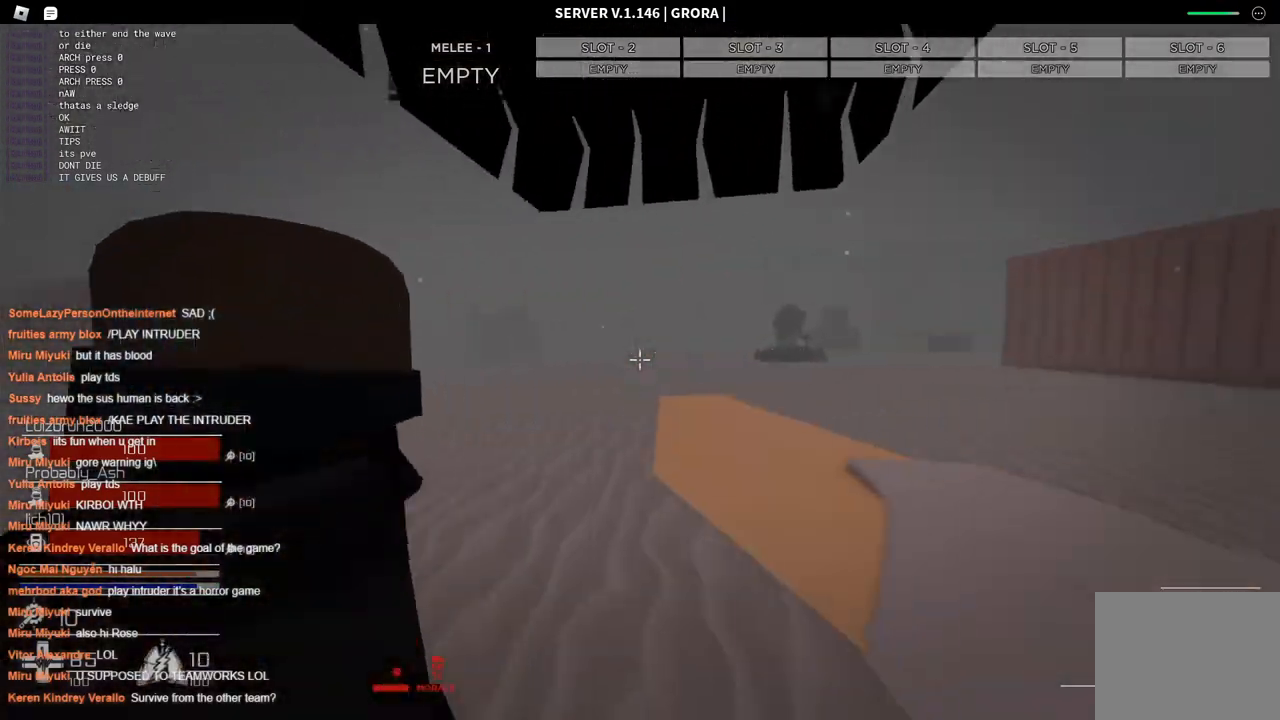
{"keys": ["d", "s"], "events": [[34, "a", "down"], [484, "a", "up"], [484, "d", "down"]]}
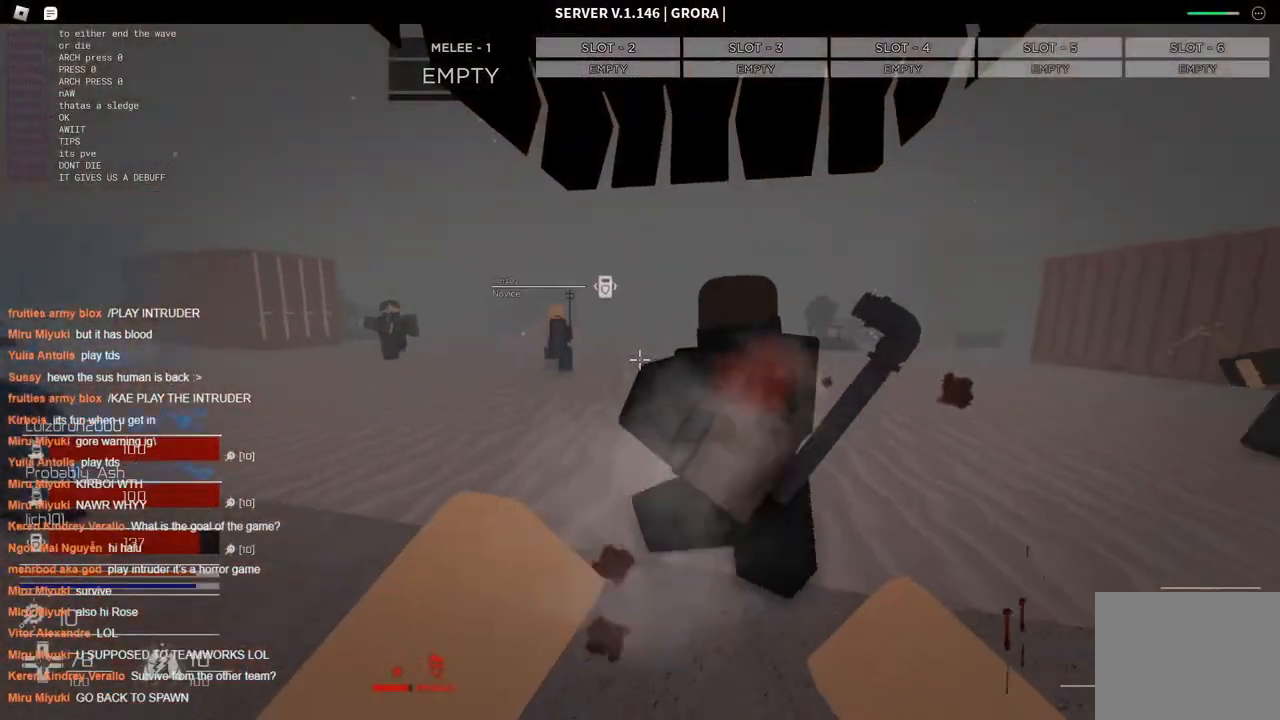
{"keys": ["a", "s"], "events": [[84, "s", "up"], [234, "d", "up"], [234, "w", "down"], [267, "a", "down"], [317, "w", "up"], [467, "s", "down"]]}
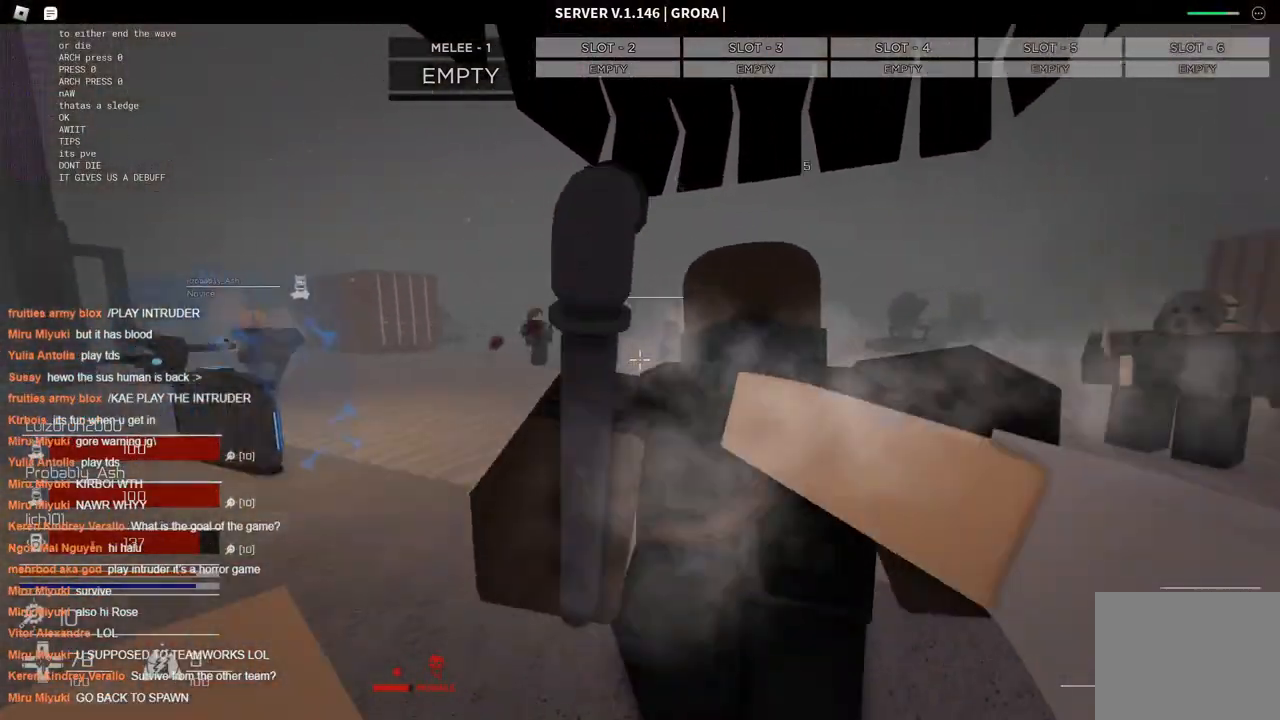
{"keys": ["a"], "events": [[17, "a", "up"], [50, "d", "down"], [200, "s", "up"], [300, "w", "down"], [334, "a", "down"], [334, "d", "up"], [334, "w", "up"]]}
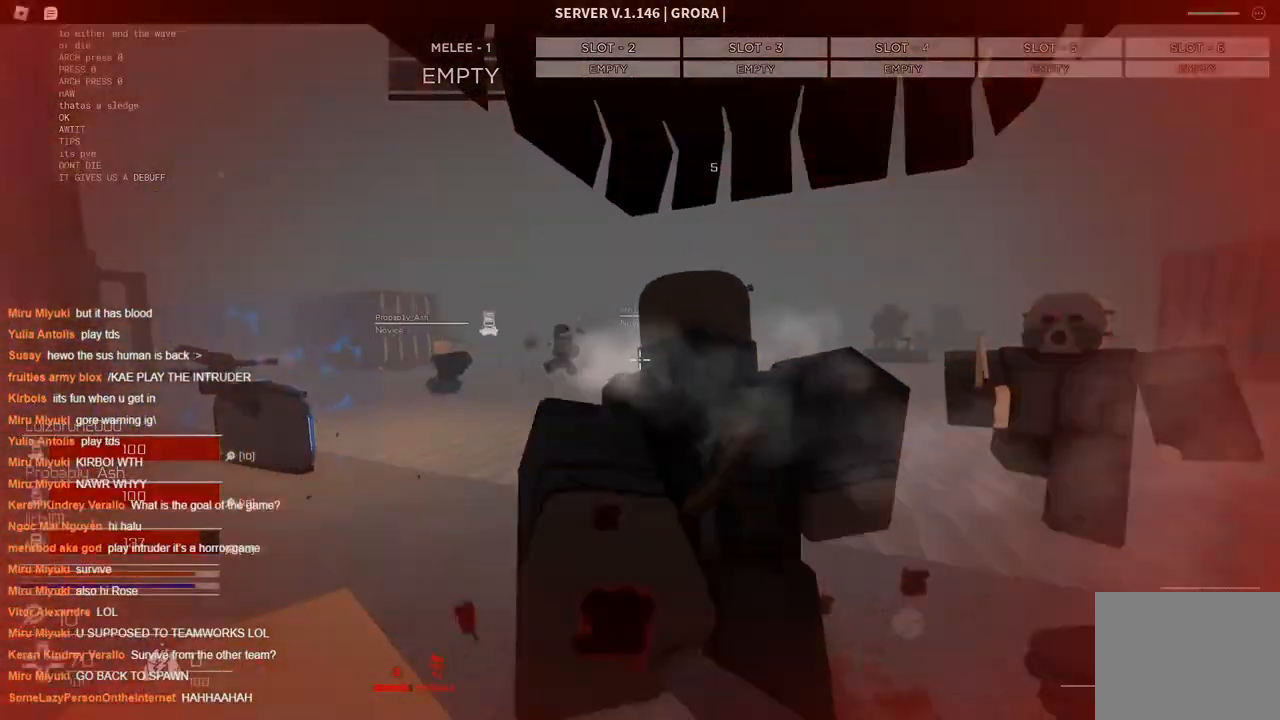
{"keys": ["a", "d", "s"], "events": [[34, "s", "down"], [67, "a", "up"], [67, "d", "down"], [117, "s", "up"], [300, "a", "down"], [300, "s", "down"], [350, "d", "up"], [484, "d", "down"]]}
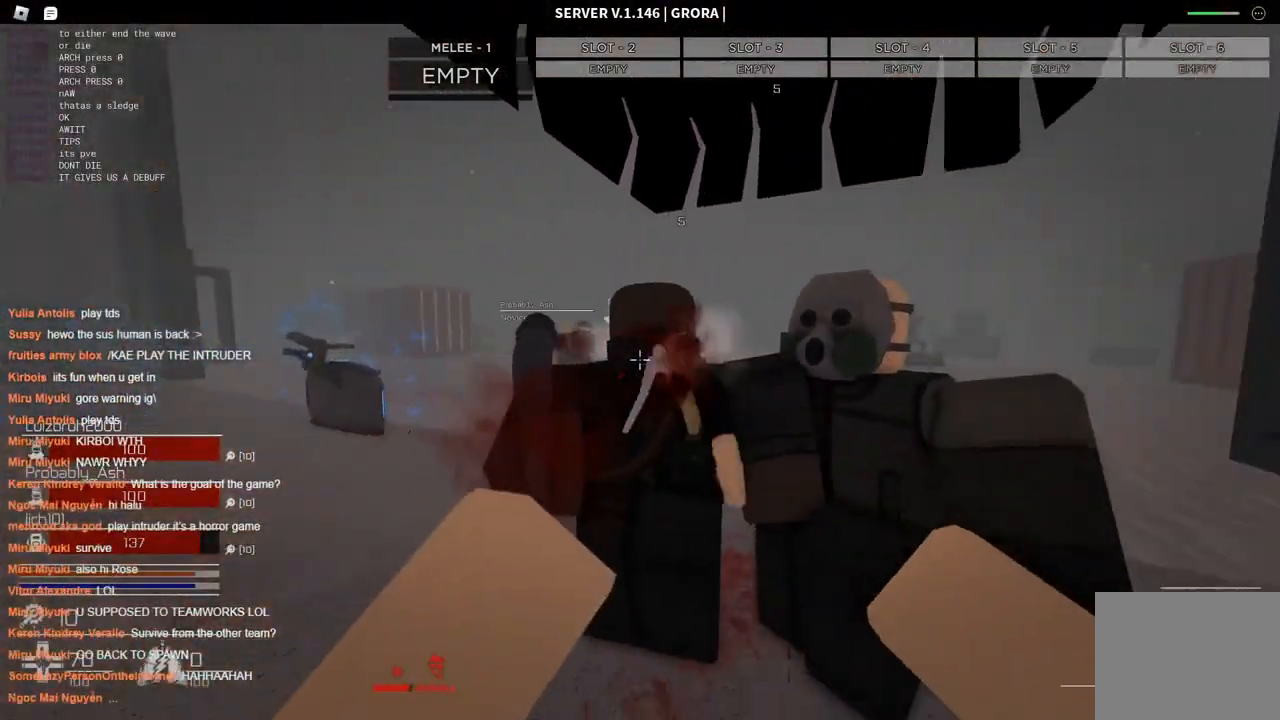
{"keys": ["s"], "events": [[34, "a", "up"], [34, "s", "up"], [184, "w", "down"], [234, "a", "down"], [234, "d", "up"], [284, "w", "up"], [367, "s", "down"], [467, "a", "up"]]}
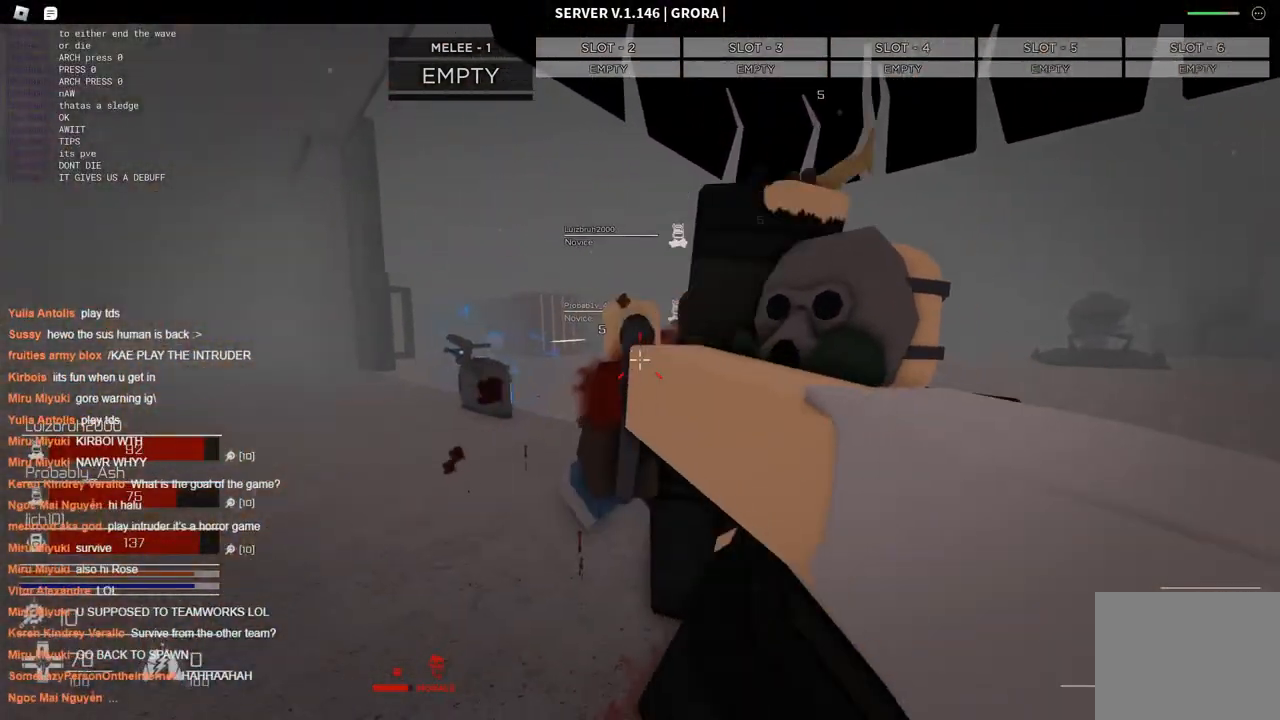
{"keys": ["a", "s"], "events": [[67, "d", "down"], [234, "d", "up"], [284, "a", "down"]]}
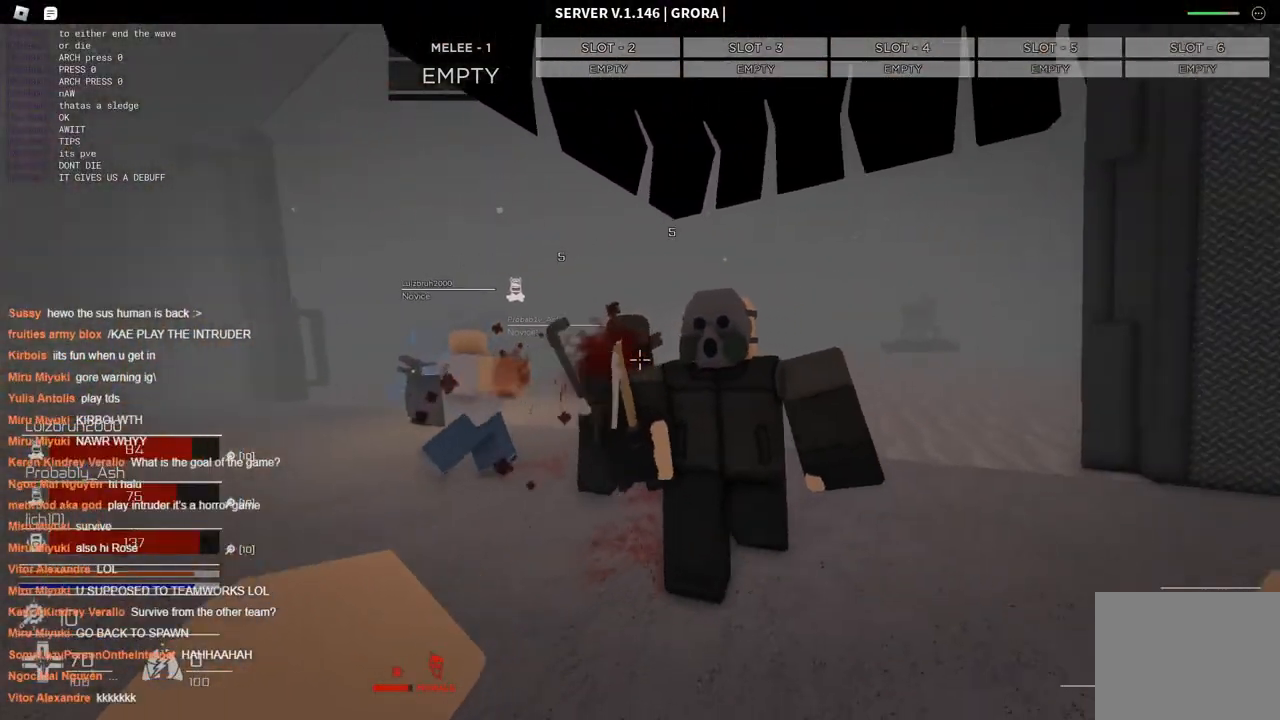
{"keys": ["a", "s"], "events": [[17, "a", "up"], [117, "d", "down"], [167, "s", "up"], [267, "w", "down"], [300, "d", "up"], [350, "a", "down"], [400, "w", "up"], [500, "s", "down"]]}
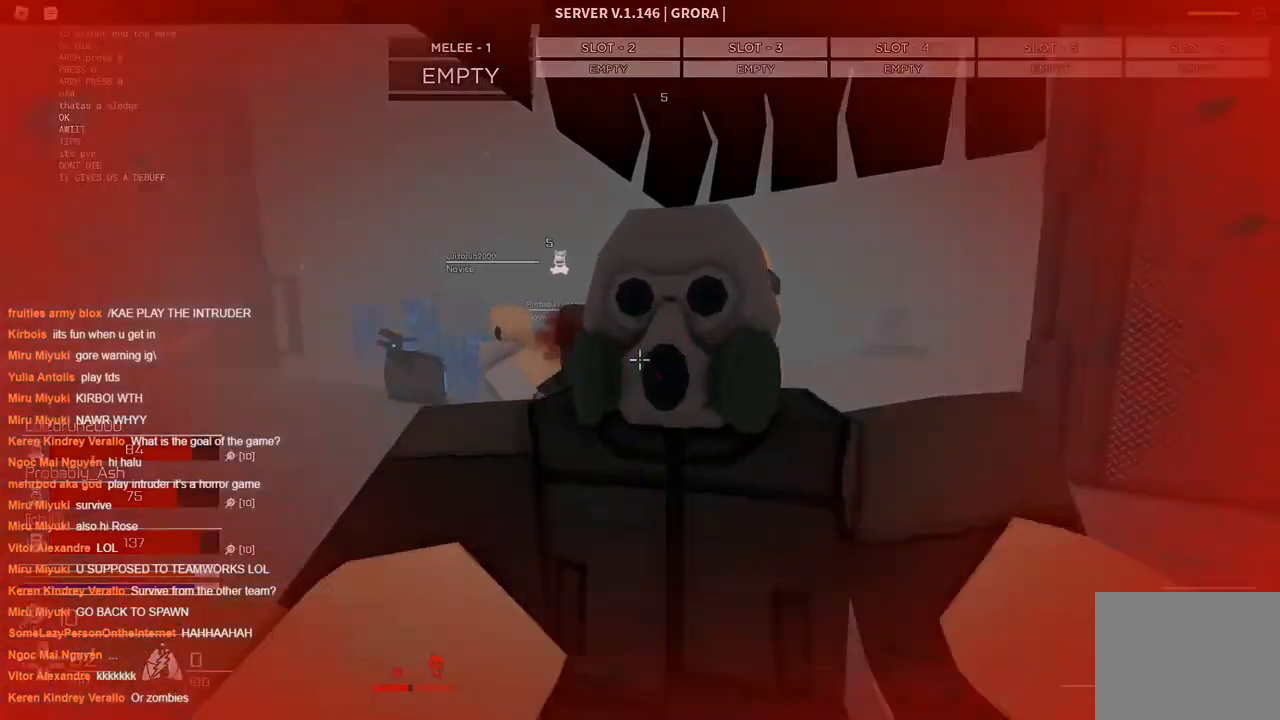
{"keys": ["a", "s"], "events": [[50, "a", "up"], [100, "d", "down"], [217, "s", "up"], [267, "s", "down"], [317, "d", "up"], [367, "a", "down"]]}
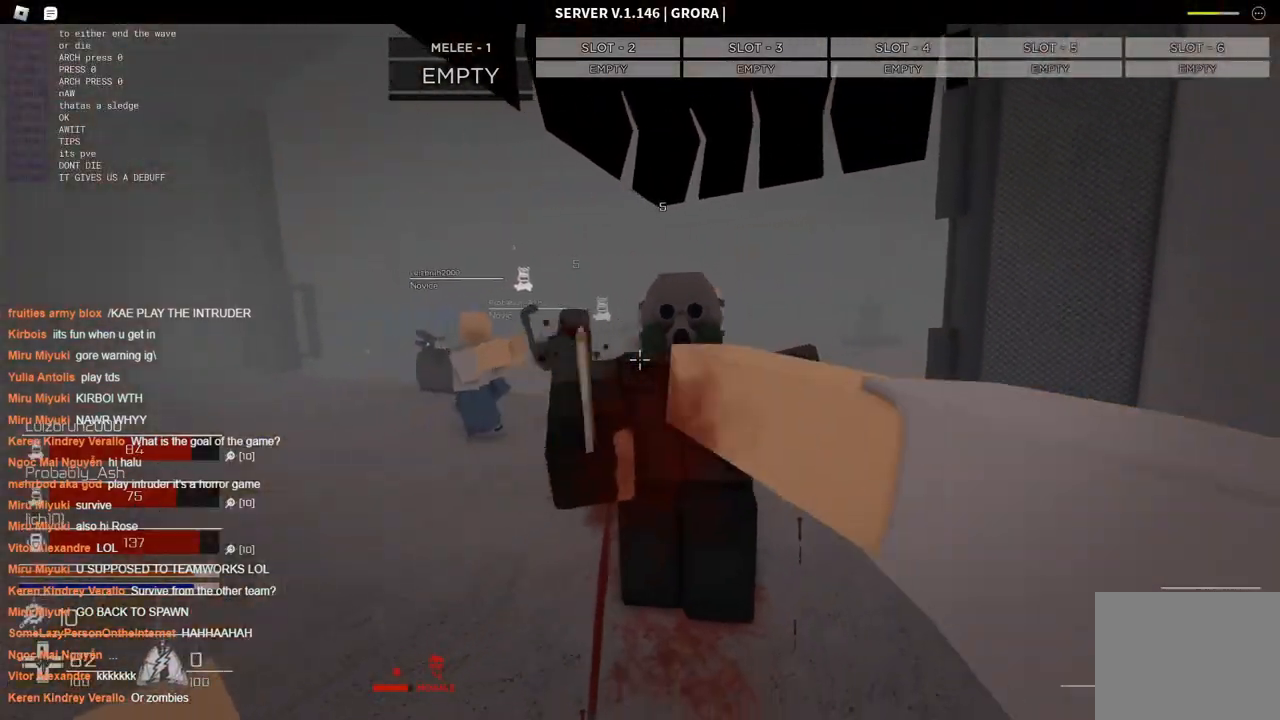
{"keys": ["d", "w"], "events": [[50, "a", "up"], [50, "d", "down"], [100, "s", "up"], [250, "a", "down"], [250, "d", "up"], [284, "w", "down"], [334, "a", "up"], [484, "d", "down"]]}
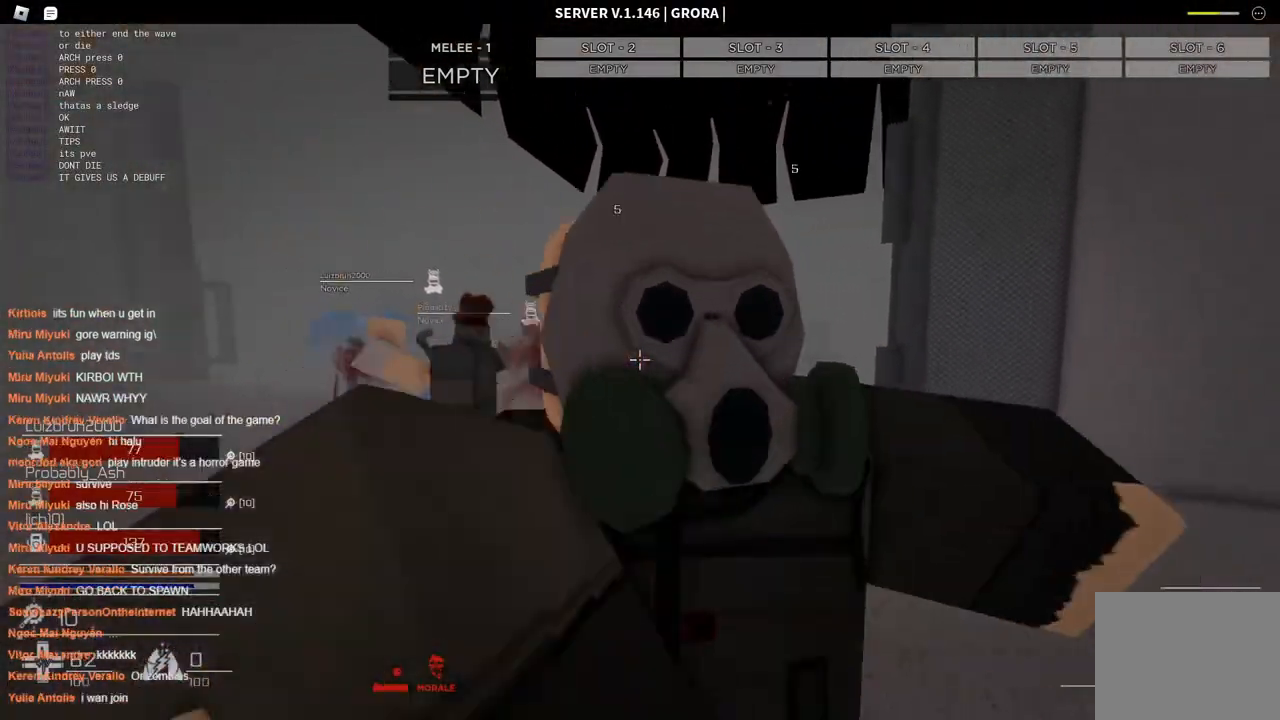
{"keys": ["a"], "events": [[17, "w", "up"], [67, "s", "down"], [167, "d", "up"], [317, "a", "down"], [450, "s", "up"]]}
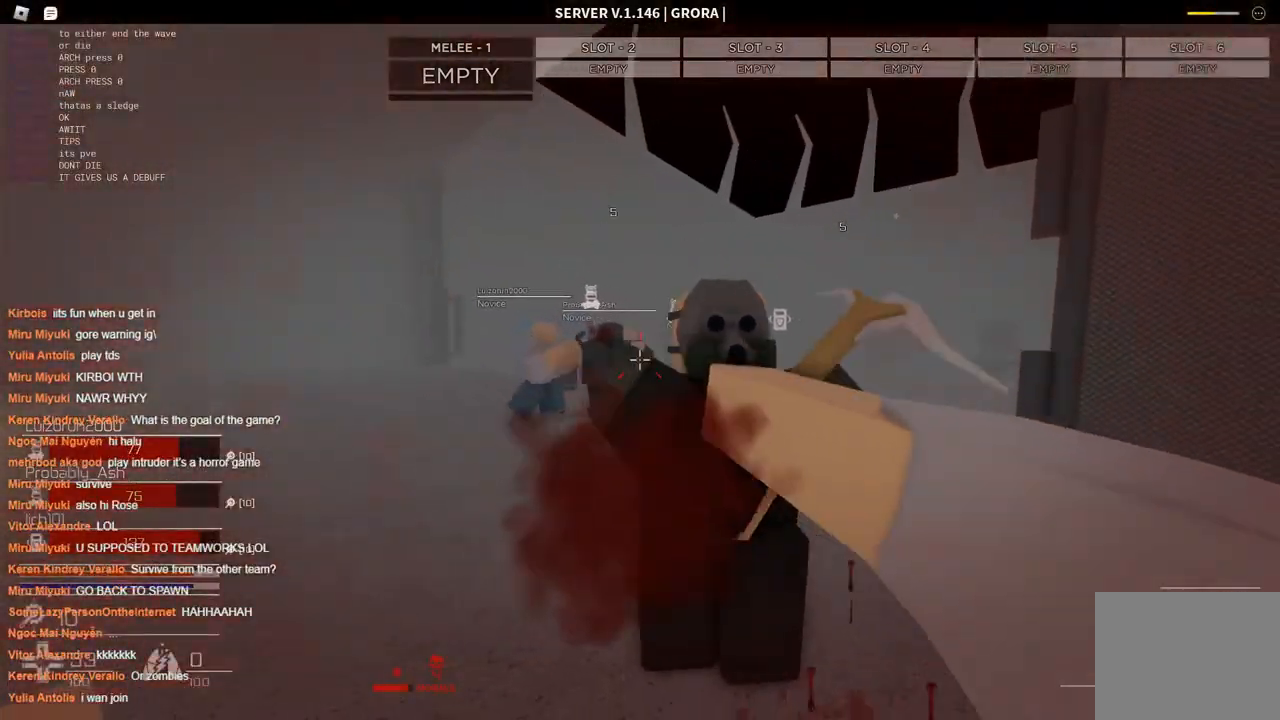
{"keys": ["a", "s"], "events": [[84, "a", "up"], [84, "d", "down"], [134, "d", "up"], [134, "w", "down"], [184, "d", "down"], [317, "a", "down"], [317, "d", "up"], [367, "w", "up"], [450, "s", "down"]]}
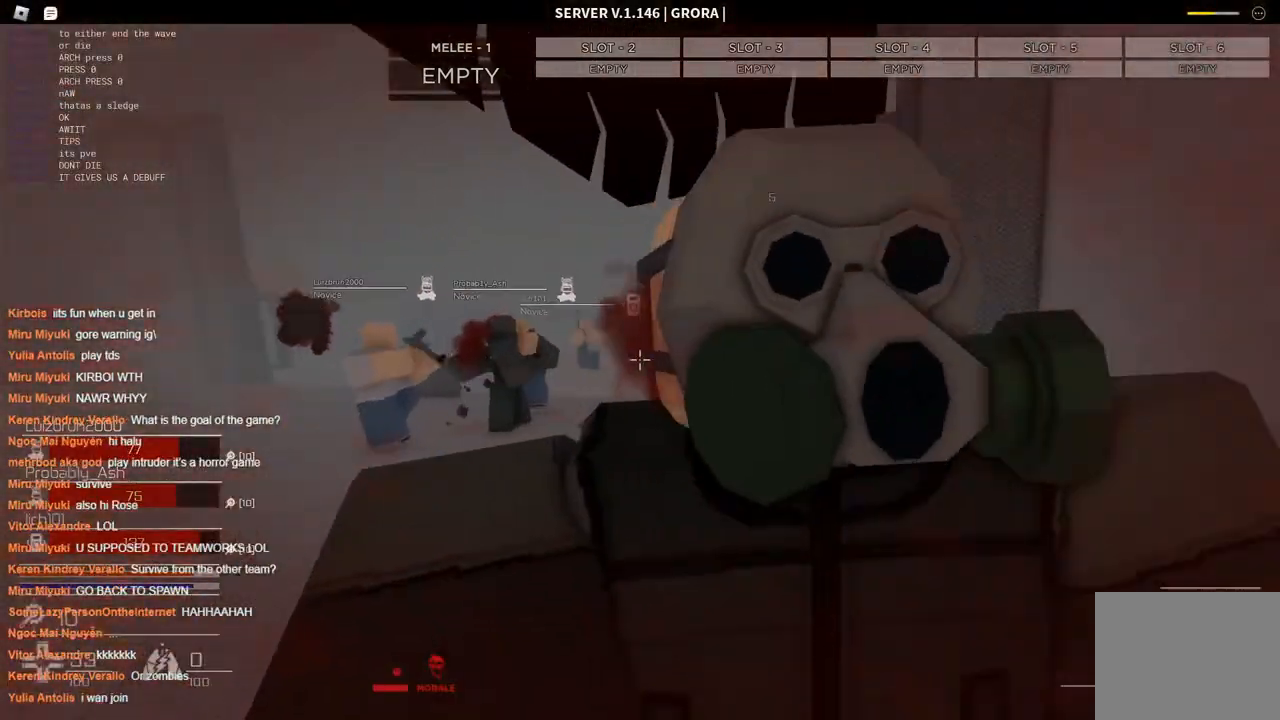
{"keys": ["a"], "events": [[50, "a", "up"], [50, "d", "down"], [150, "s", "up"], [434, "a", "down"], [467, "d", "up"]]}
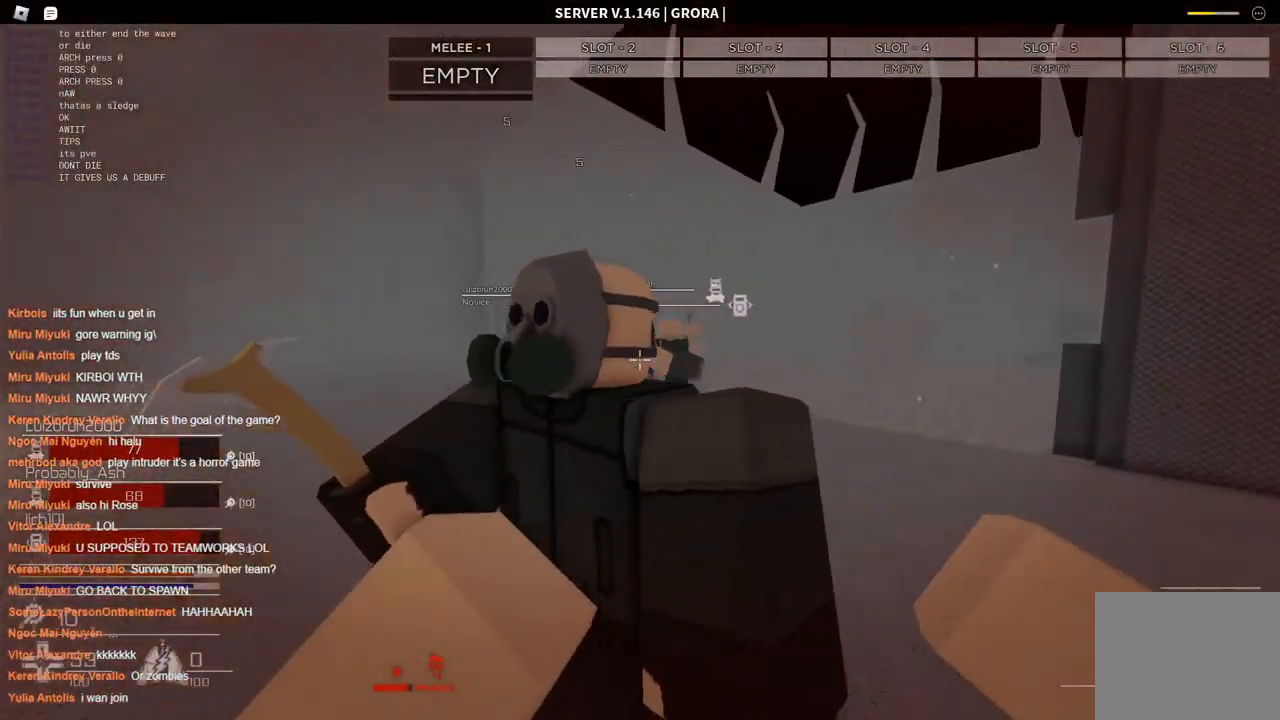
{"keys": ["d", "w"], "events": [[200, "d", "down"], [200, "s", "down"], [250, "a", "up"], [350, "s", "up"], [484, "w", "down"]]}
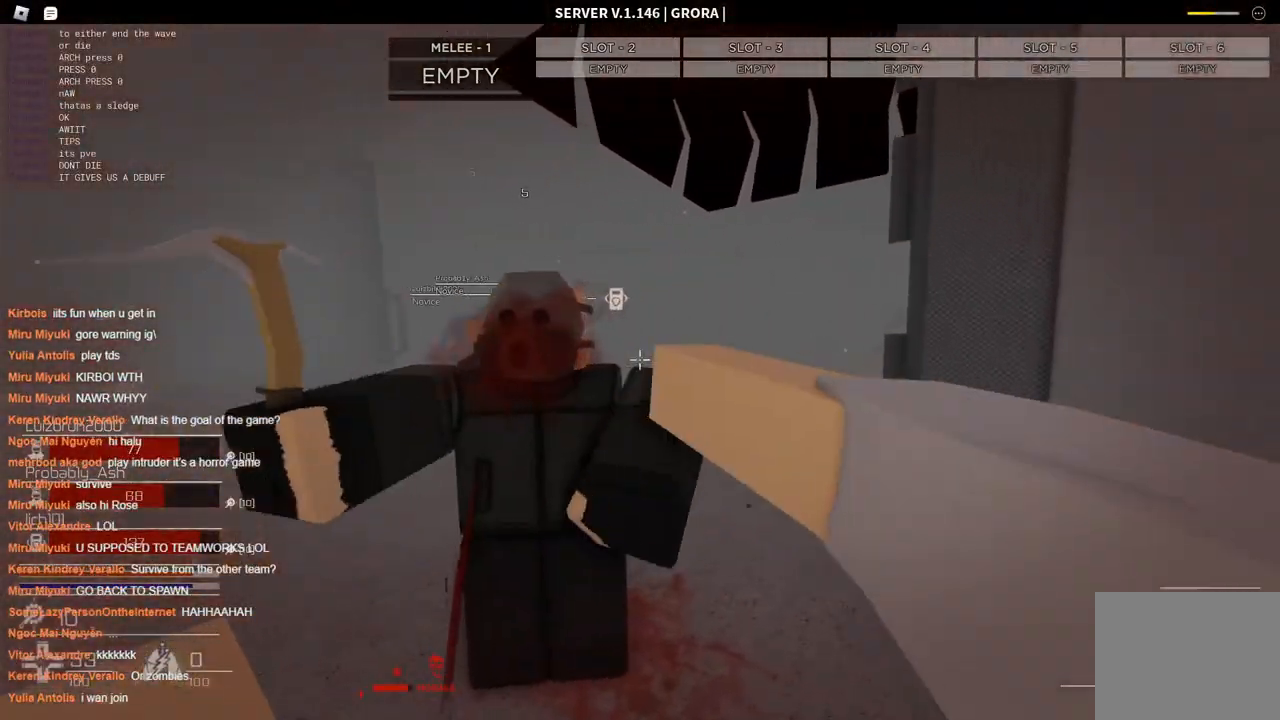
{"keys": ["d"], "events": [[34, "a", "down"], [84, "d", "up"], [134, "w", "up"], [217, "s", "down"], [334, "a", "up"], [334, "d", "down"], [467, "s", "up"]]}
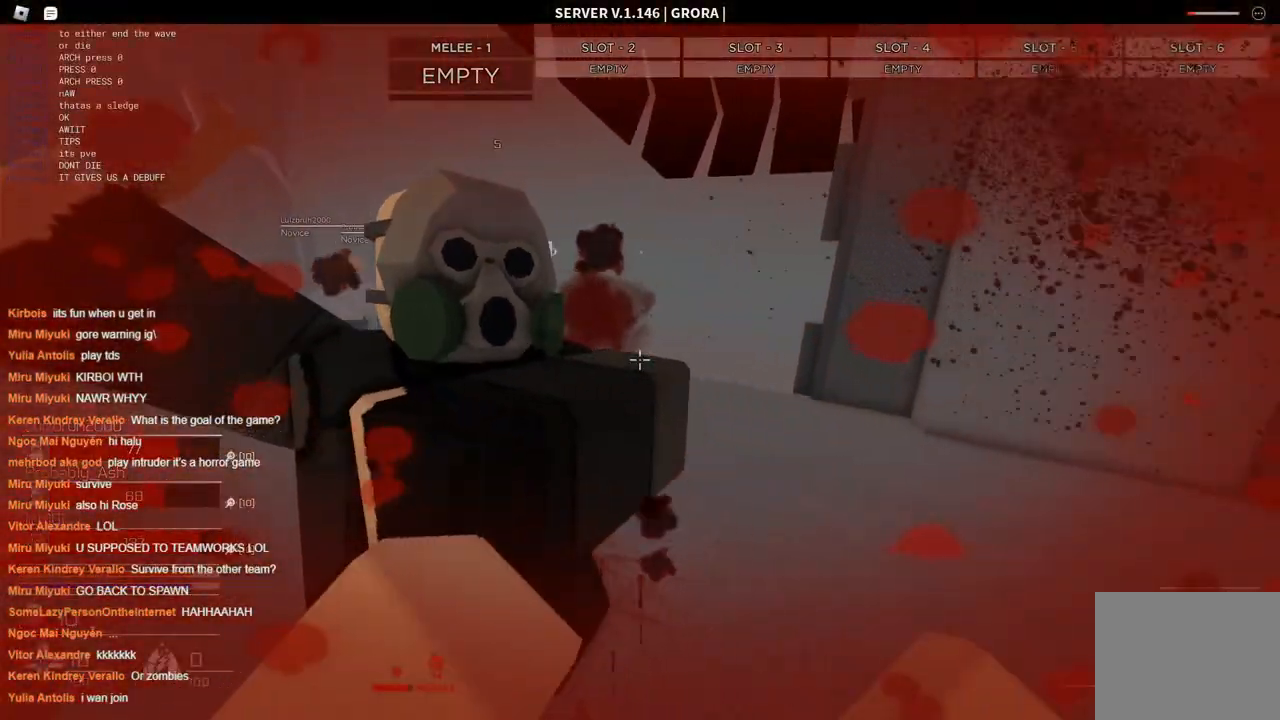
{"keys": ["d", "s"], "events": [[50, "w", "down"], [100, "a", "down"], [100, "d", "up"], [150, "w", "up"], [284, "s", "down"], [384, "a", "up"], [467, "d", "down"]]}
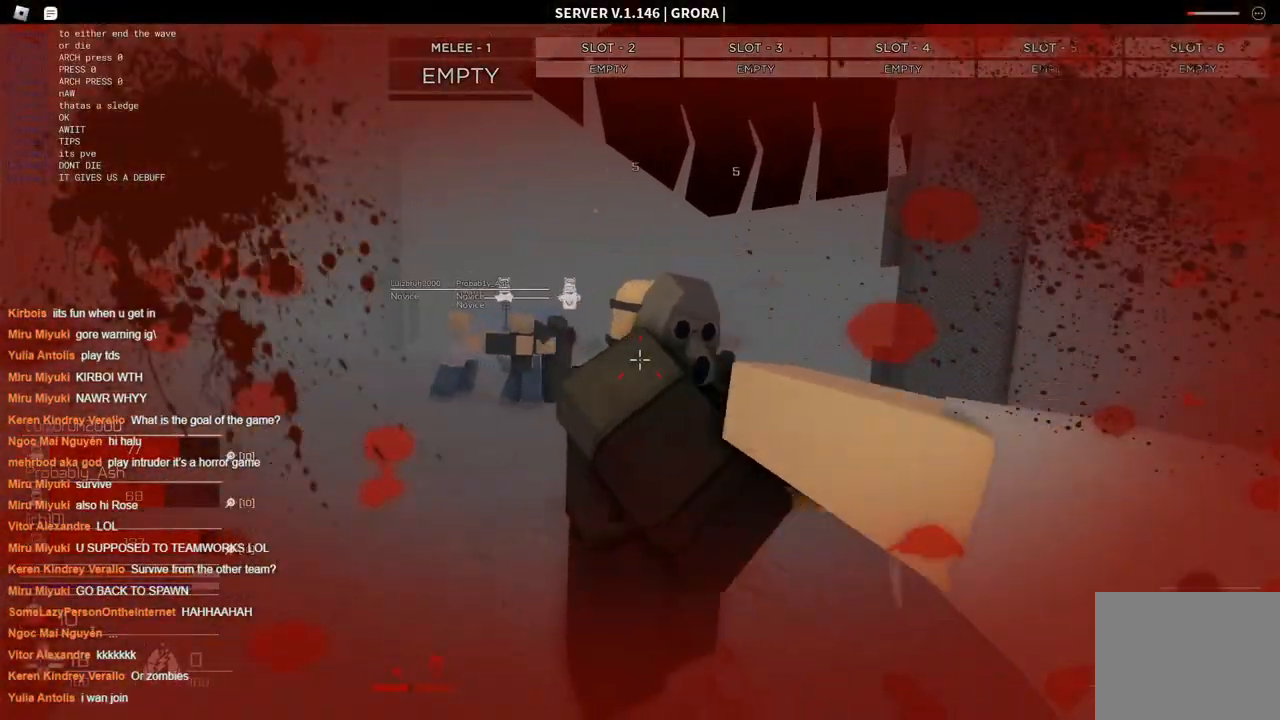
{"keys": ["s"], "events": [[167, "d", "up"], [217, "a", "down"], [250, "a", "up"]]}
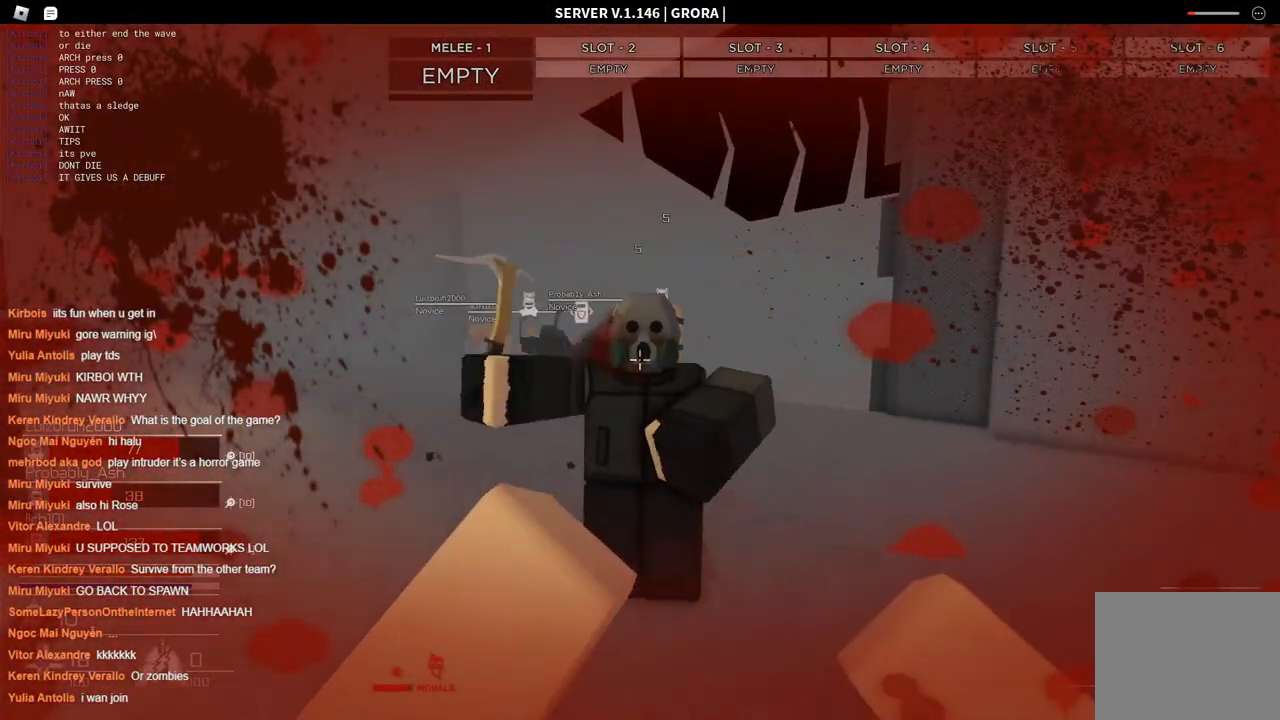
{"keys": ["a", "s"], "events": [[417, "a", "down"]]}
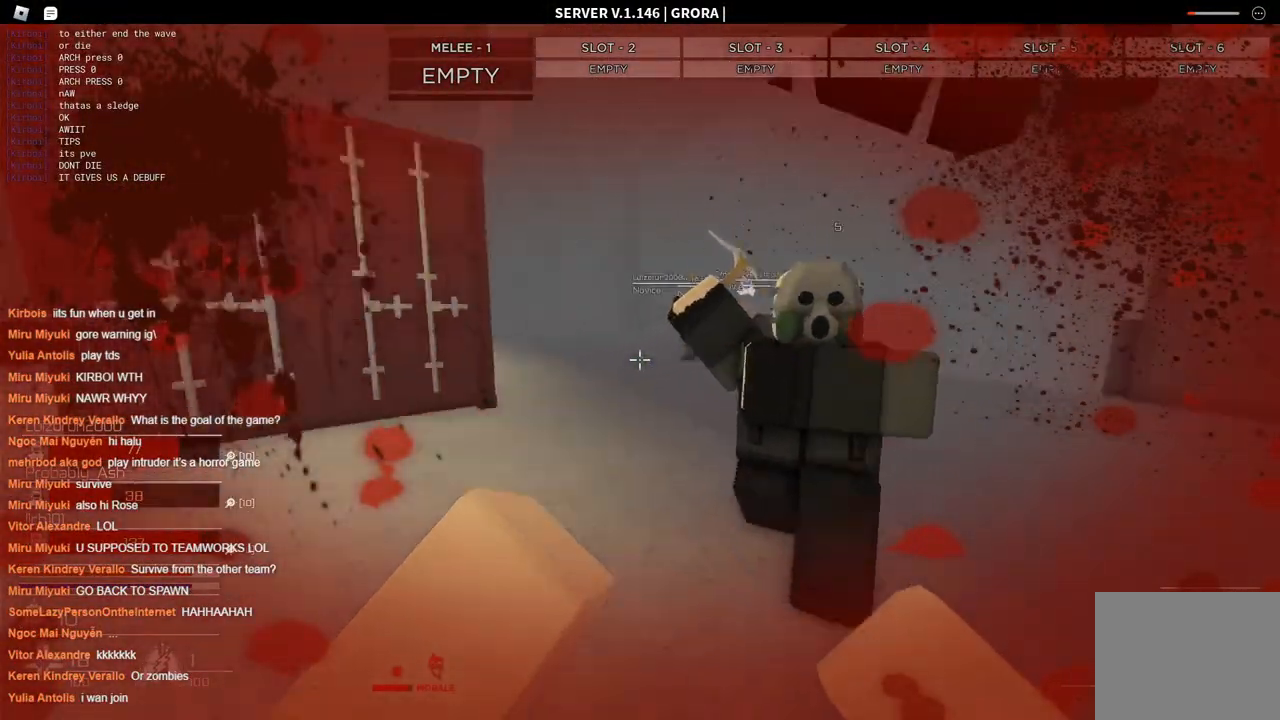
{"keys": ["a", "w"], "events": [[17, "s", "up"], [150, "w", "down"]]}
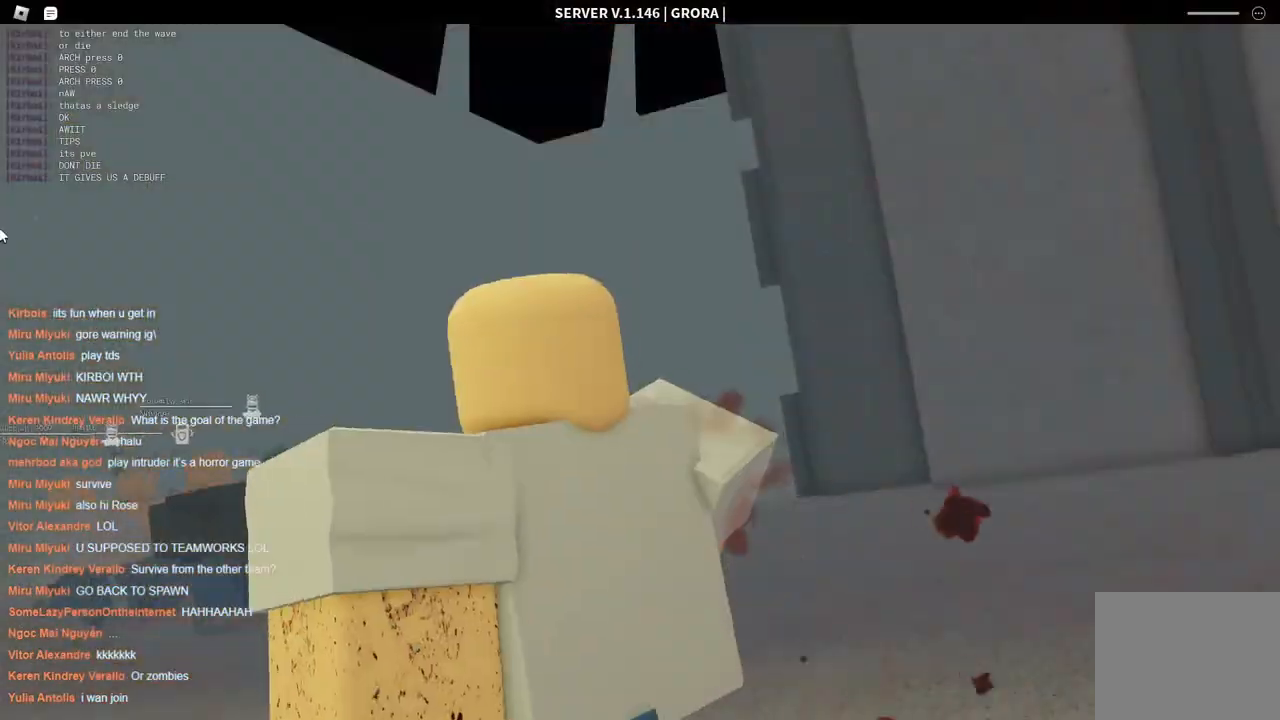
{"keys": [], "events": [[117, "a", "up"], [300, "w", "up"]]}